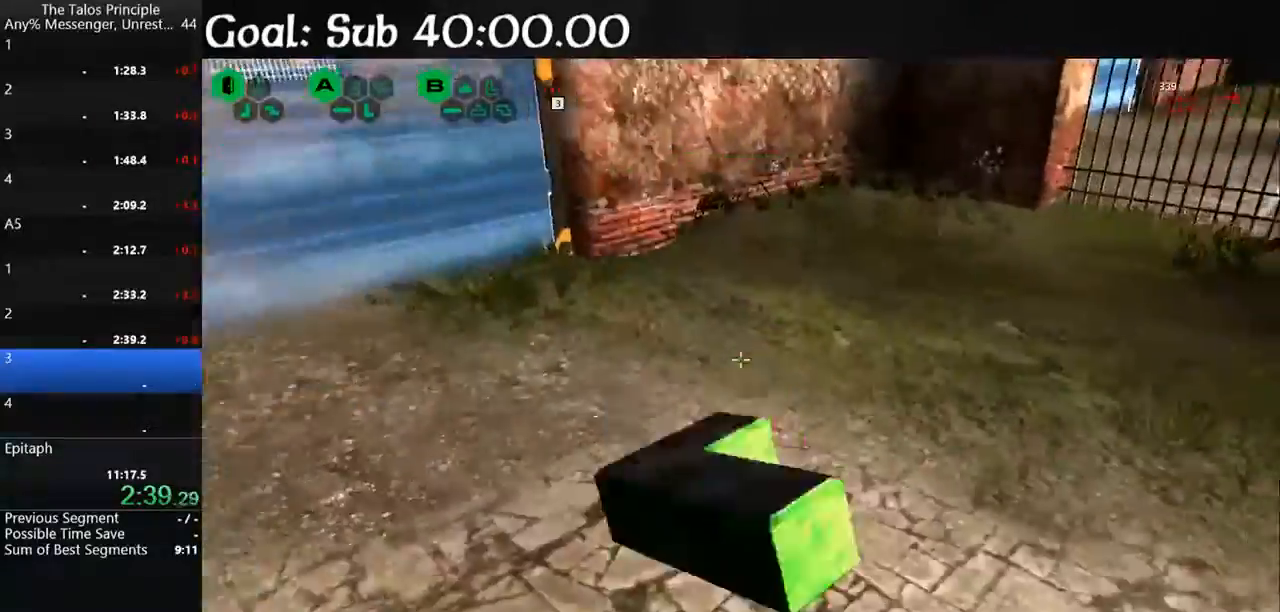
Gameplay with keyboard and mouse; each line is a JSON object with the keys and mouse buttons held at the frame after it. "events" lists presses ("down") and releases ("up") of "a", "d", "e", "q", "s", "shift", "space", "w", "mouse_left" and "mouse_right" between this image and that frame as [ms after this image, input, new state], when the widget could be followed in between. "mouse_left", "mouse_right" = the "left", "right" buttons of the "mouse" list. No other keys are recorded. Mouse movement is not recorded.
{"keys": ["shift", "w"], "mouse": [], "events": [[133, "mouse_left", "down"], [133, "shift", "up"], [167, "mouse_left", "up"], [167, "w", "up"], [433, "shift", "down"], [433, "w", "down"]]}
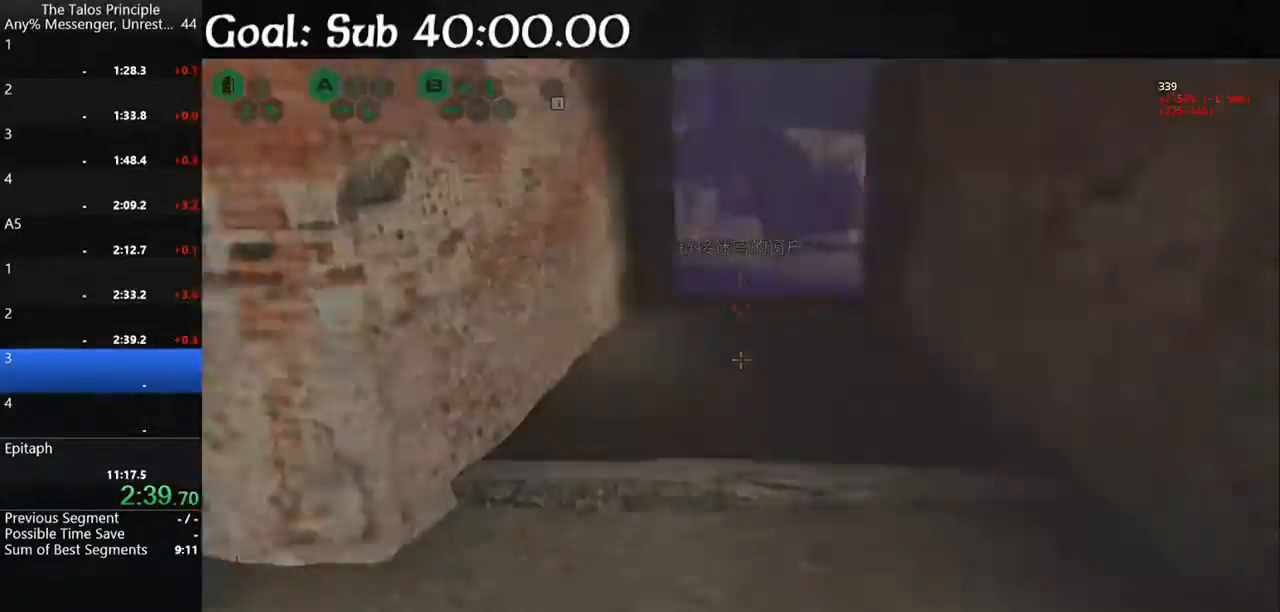
{"keys": ["shift", "w"], "mouse": [], "events": []}
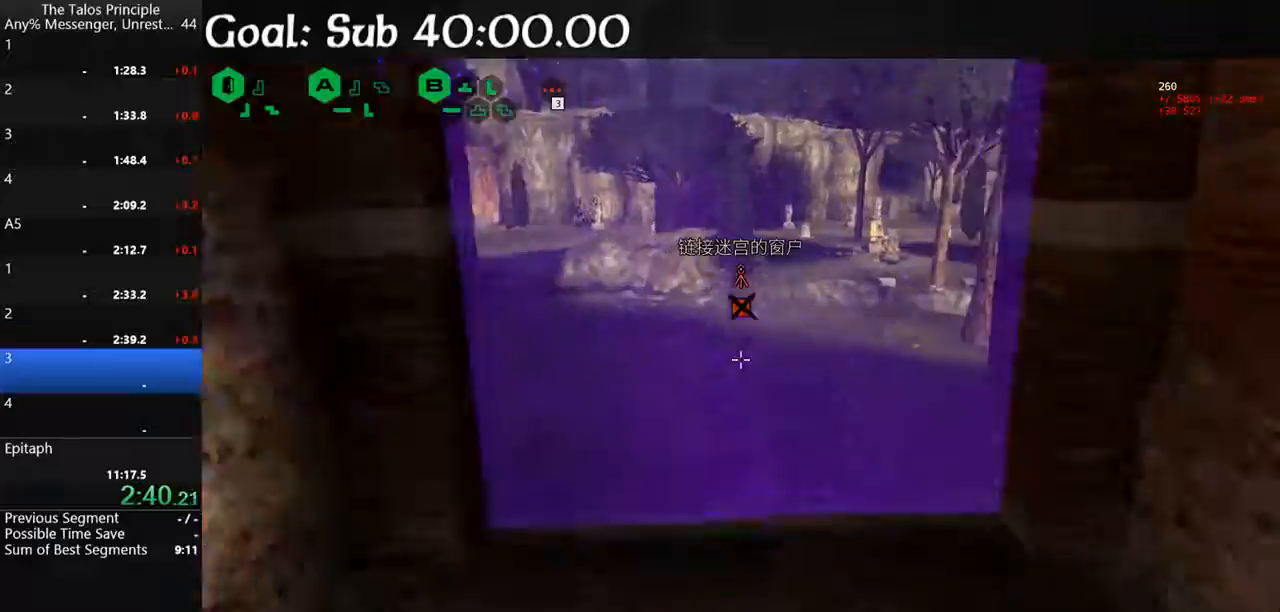
{"keys": [], "mouse": [], "events": [[433, "mouse_left", "down"], [433, "shift", "up"], [467, "mouse_left", "up"], [467, "w", "up"]]}
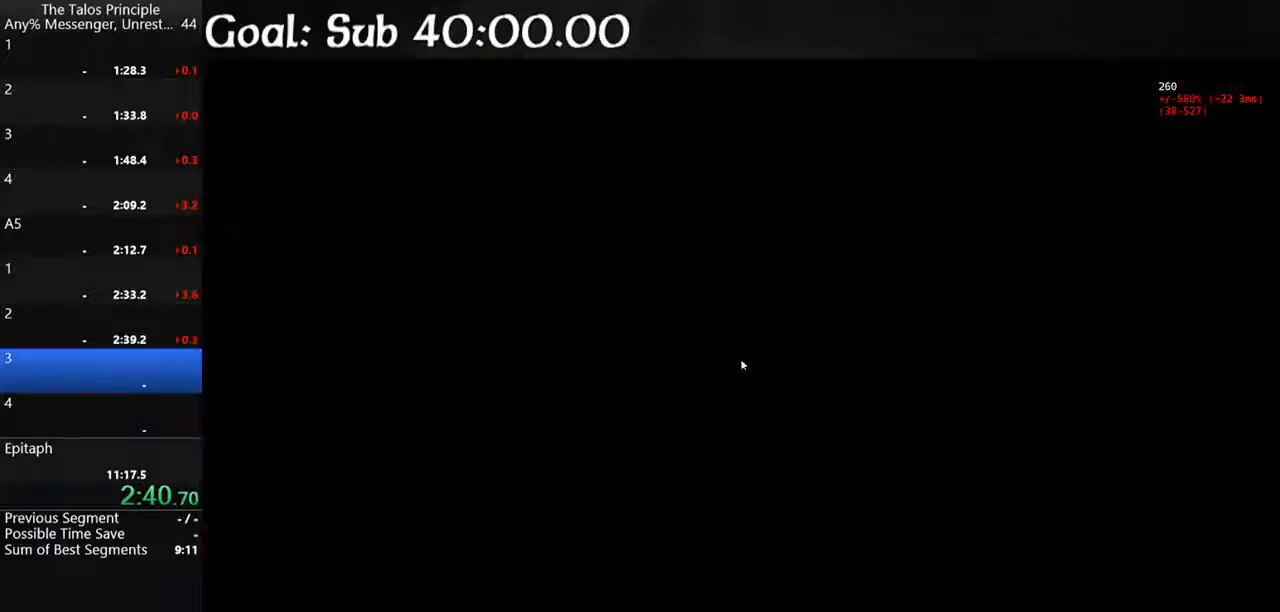
{"keys": ["shift", "w"], "mouse": [], "events": [[267, "shift", "down"], [267, "w", "down"]]}
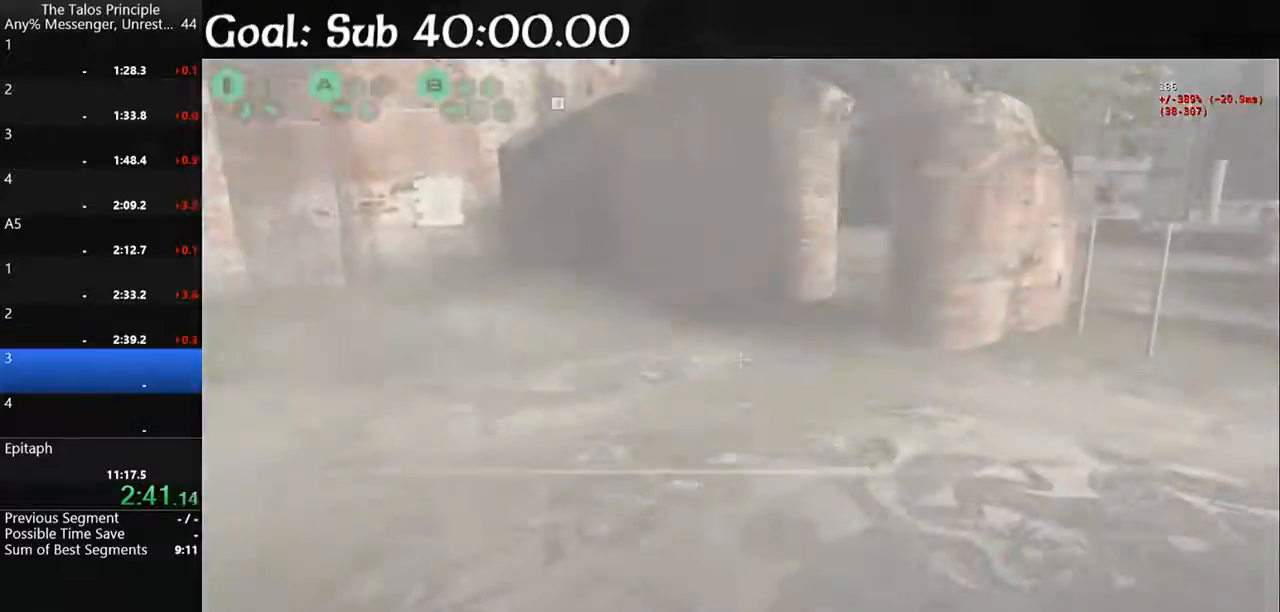
{"keys": ["shift", "w"], "mouse": [], "events": []}
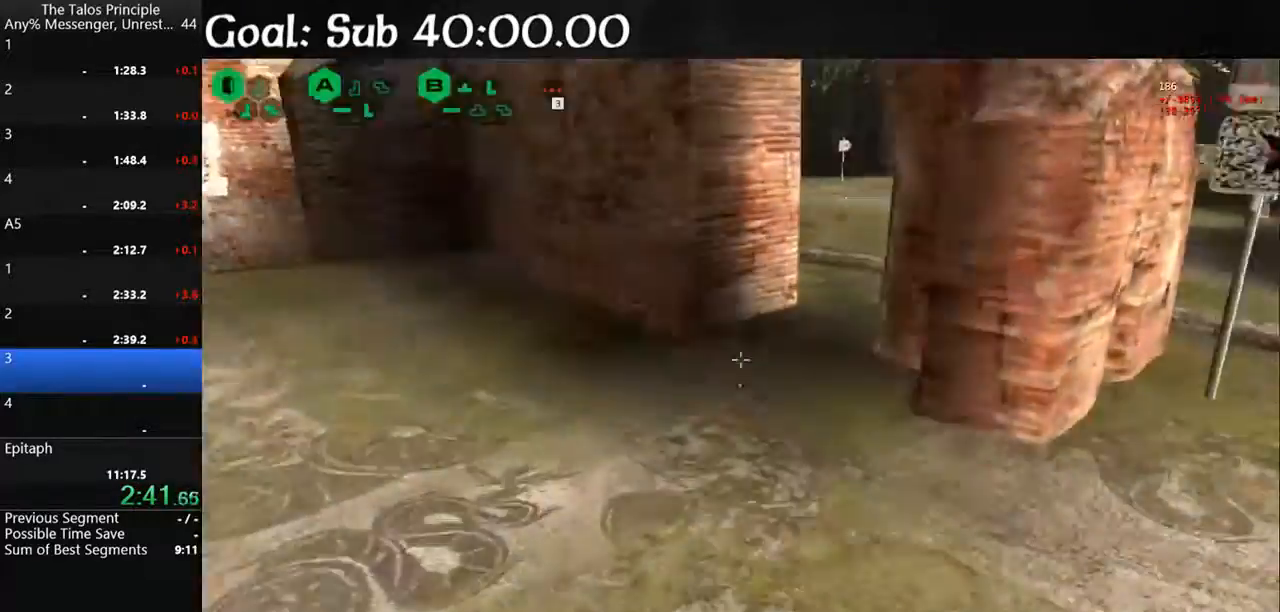
{"keys": ["shift", "w"], "mouse": [], "events": [[333, "d", "down"], [433, "d", "up"]]}
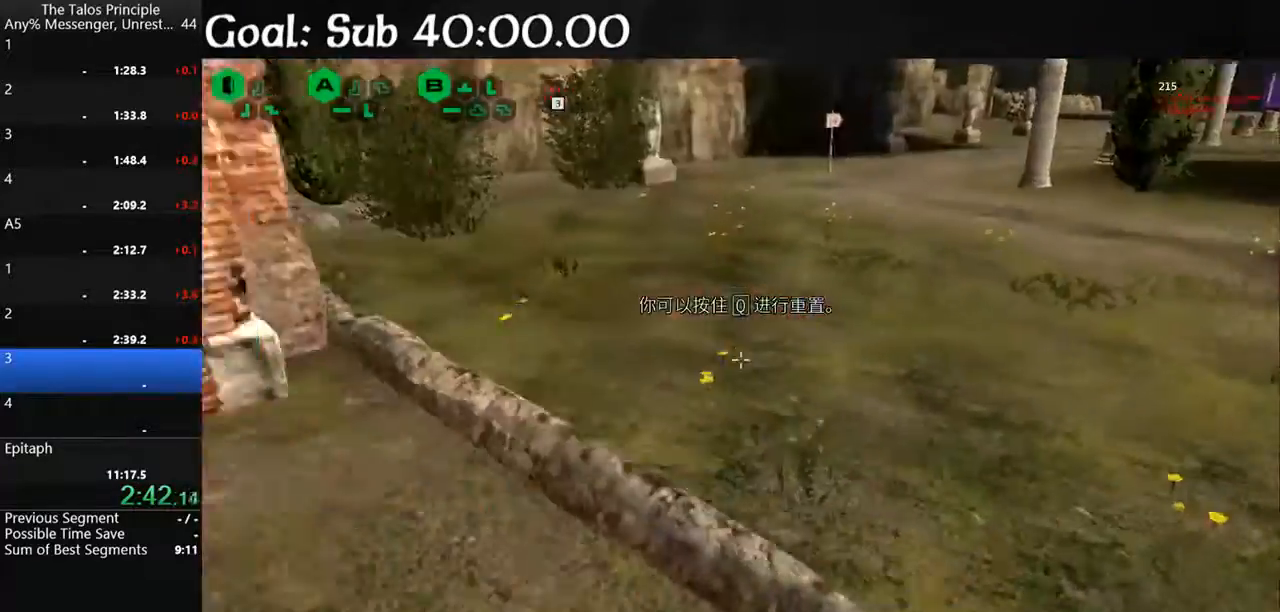
{"keys": ["shift", "w"], "mouse": [], "events": []}
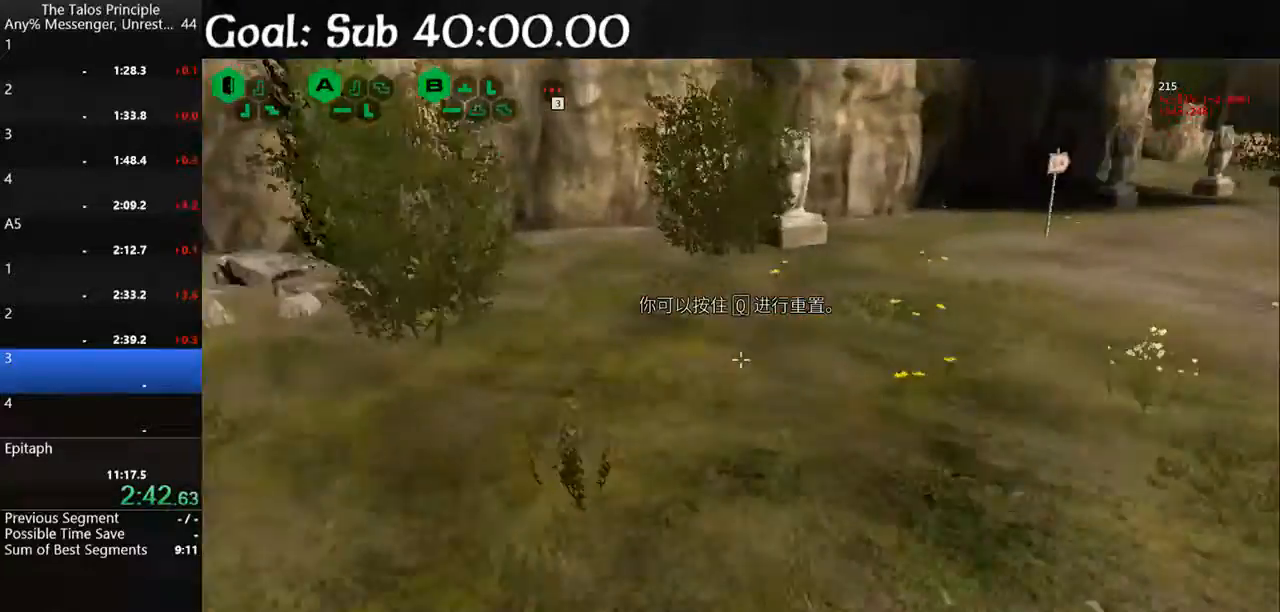
{"keys": ["a", "shift", "w"], "mouse": [], "events": [[433, "a", "down"]]}
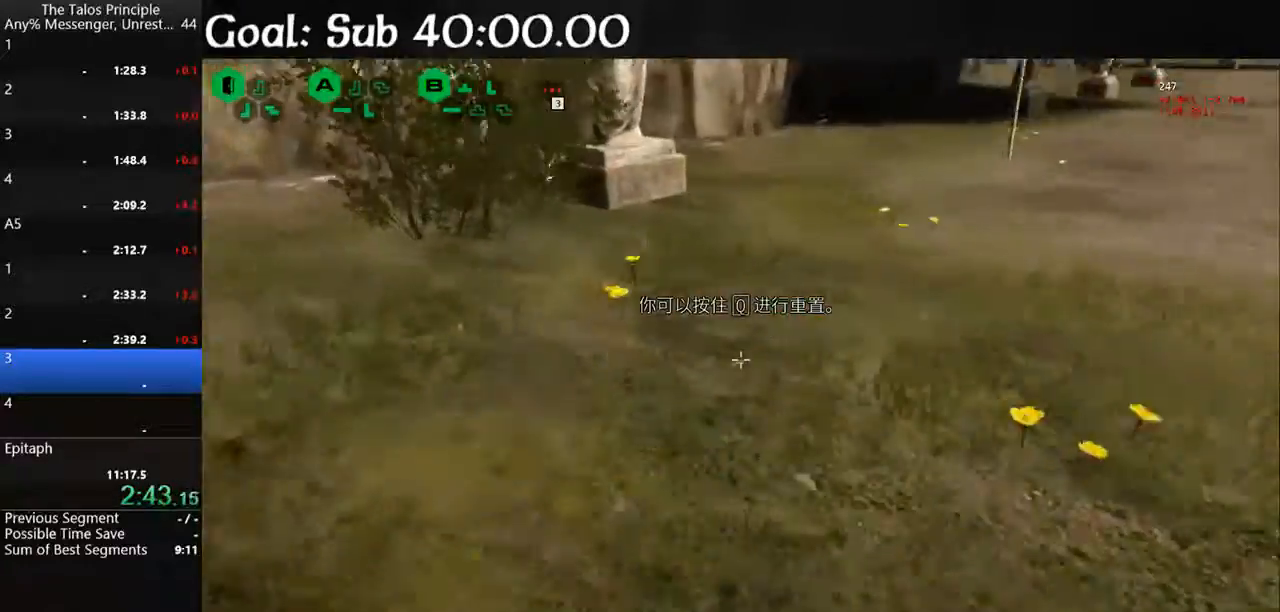
{"keys": ["a", "shift", "w"], "mouse": [], "events": []}
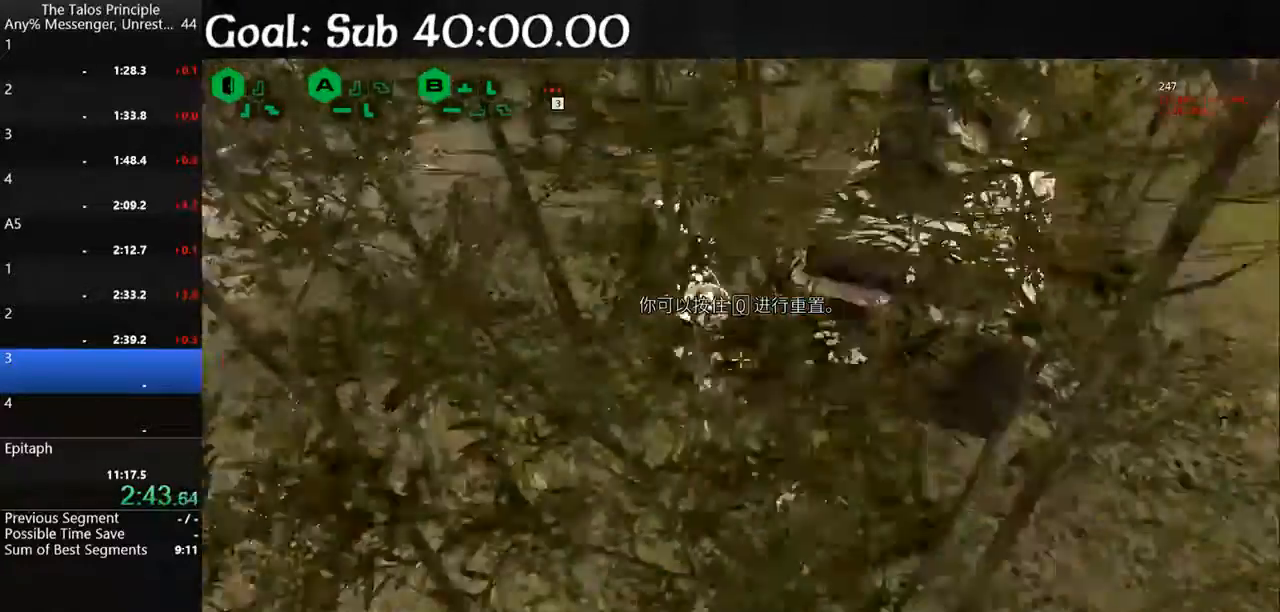
{"keys": ["shift", "w"], "mouse": [], "events": [[33, "mouse_left", "down"], [133, "mouse_left", "up"], [200, "a", "up"]]}
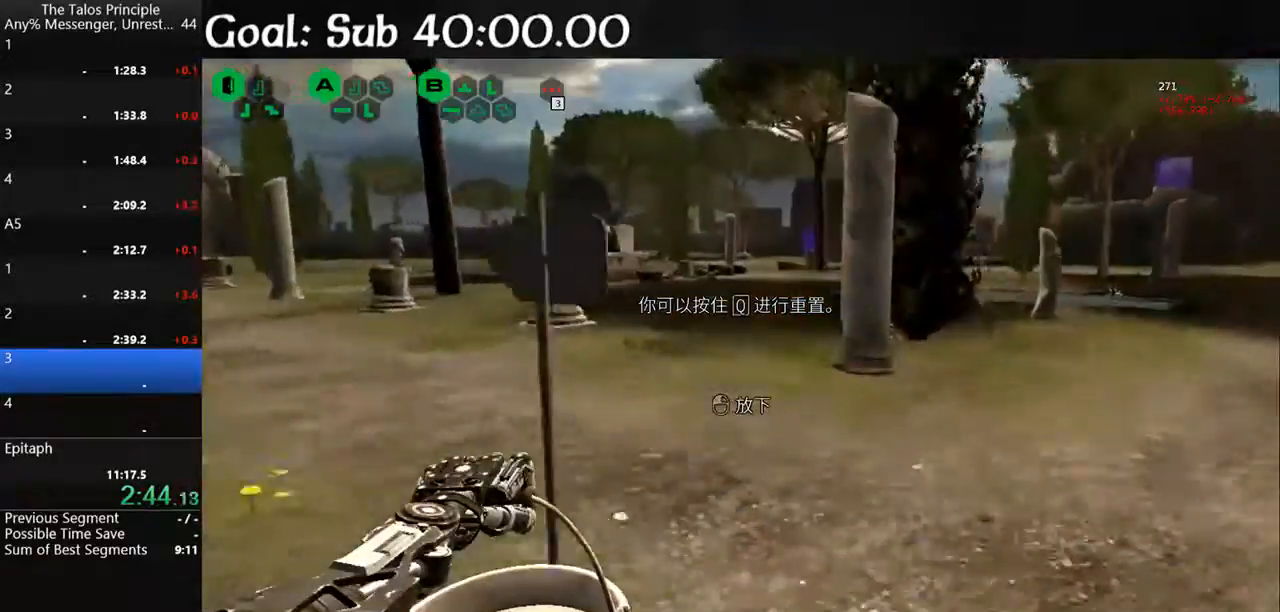
{"keys": ["shift", "w"], "mouse": [], "events": []}
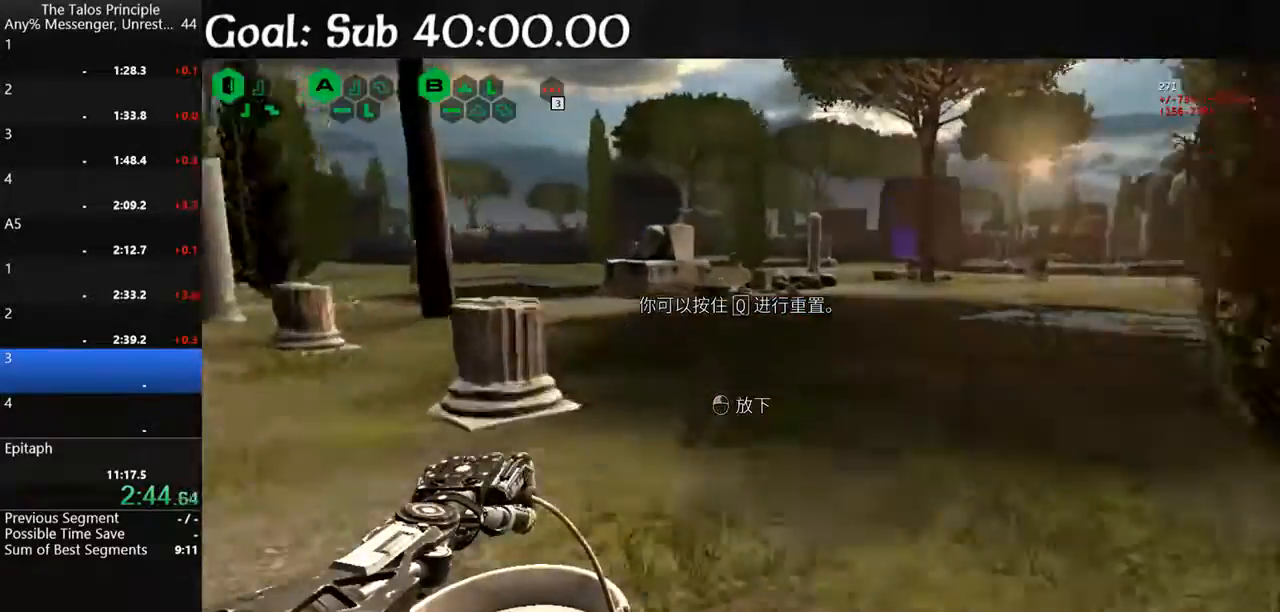
{"keys": ["shift", "w"], "mouse": [], "events": []}
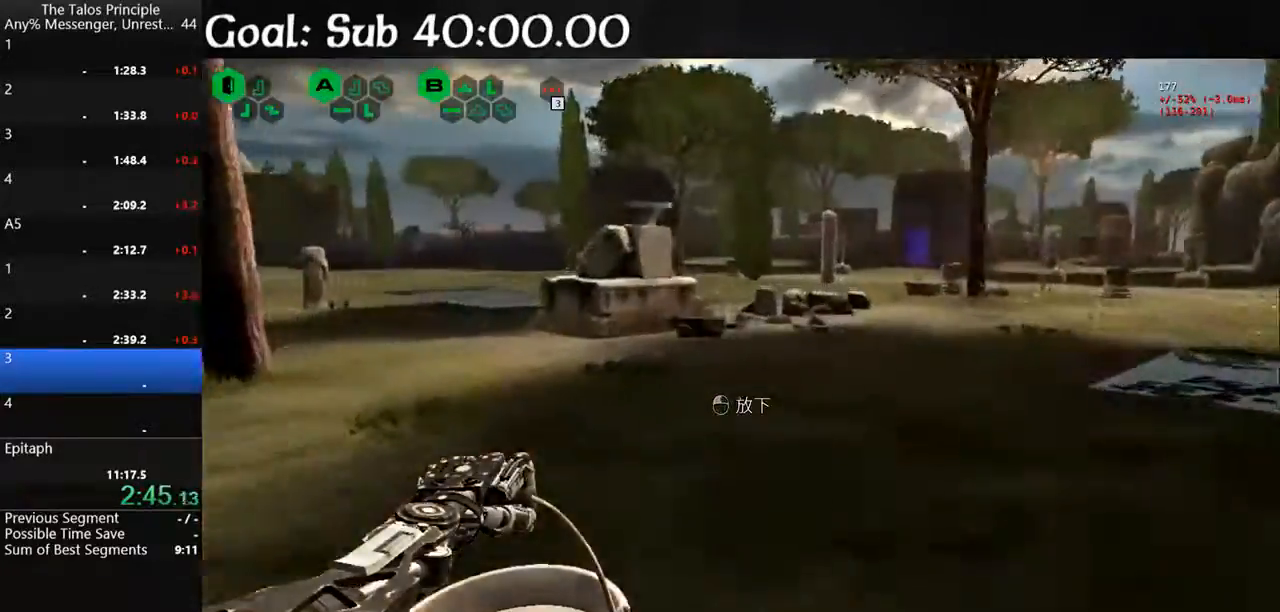
{"keys": ["shift", "w"], "mouse": [], "events": []}
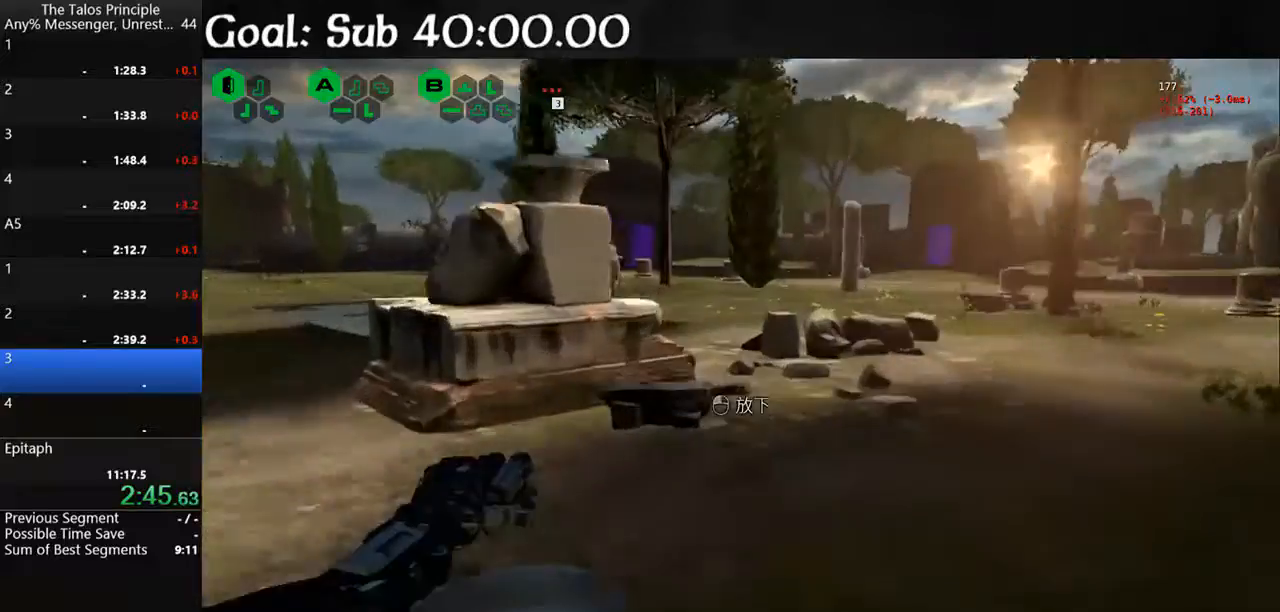
{"keys": ["shift", "w"], "mouse": [], "events": [[433, "space", "down"], [500, "space", "up"]]}
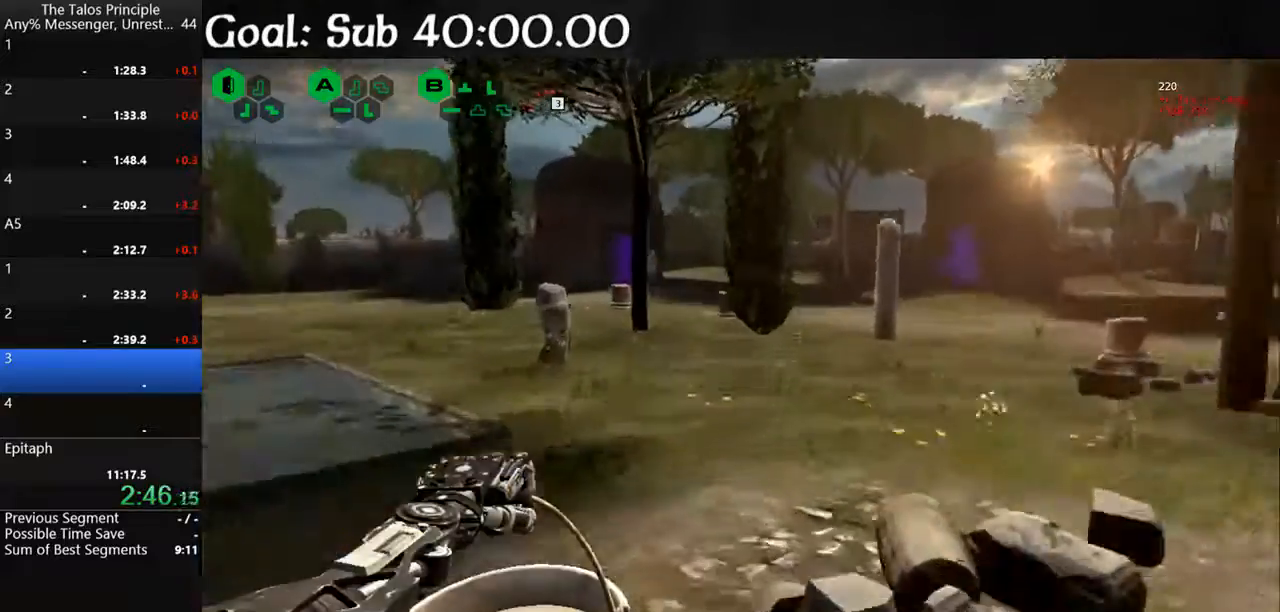
{"keys": ["shift", "w"], "mouse": [], "events": []}
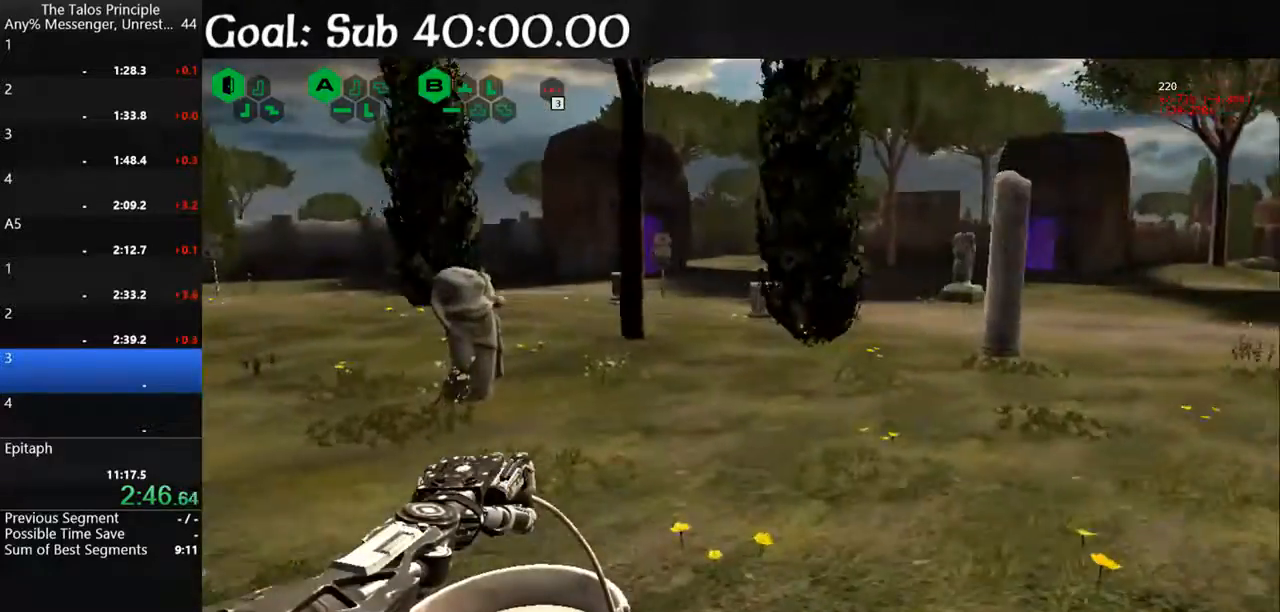
{"keys": ["shift", "w"], "mouse": [], "events": [[133, "space", "down"], [200, "space", "up"]]}
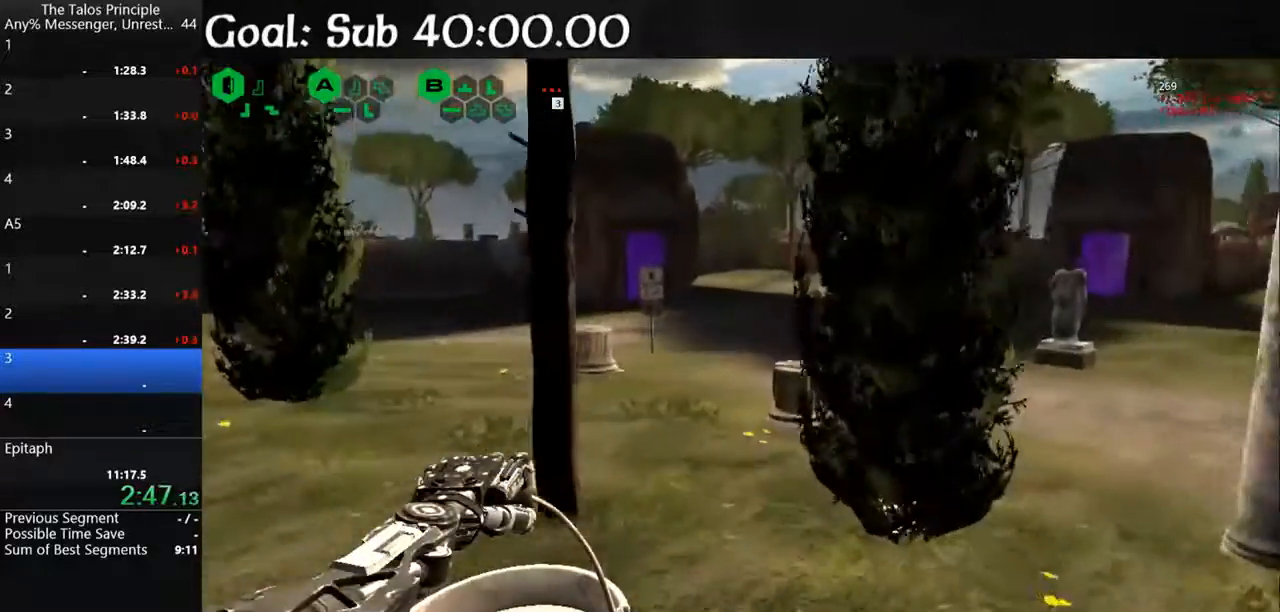
{"keys": ["shift", "w"], "mouse": [], "events": []}
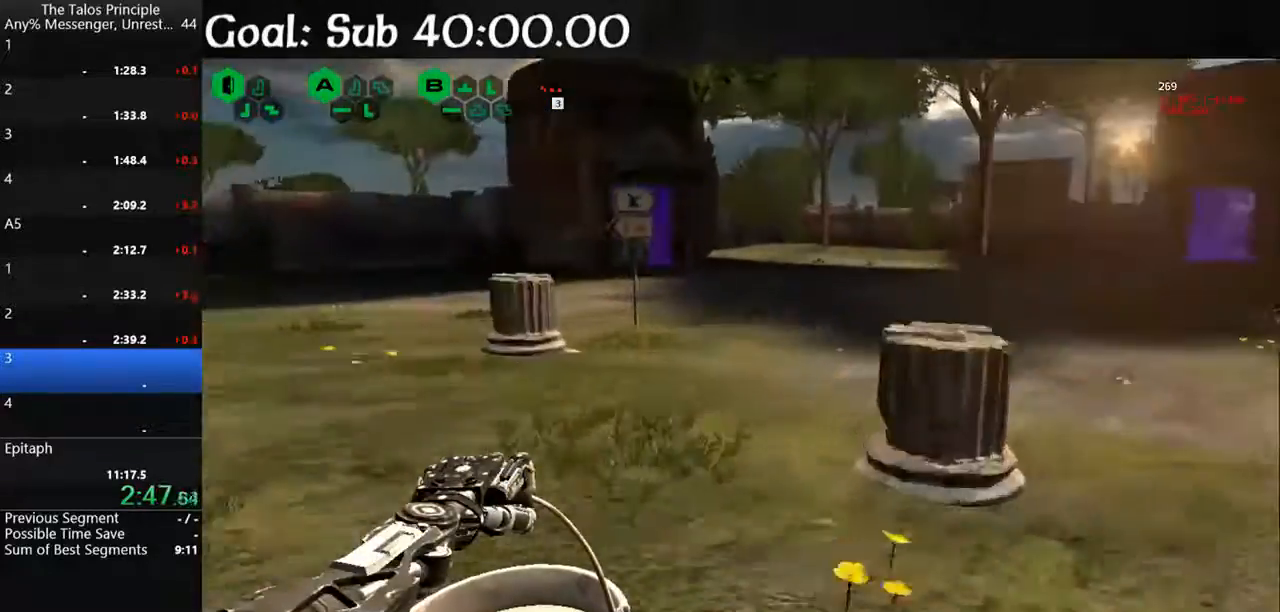
{"keys": ["shift", "w"], "mouse": [], "events": [[100, "space", "down"], [200, "space", "up"]]}
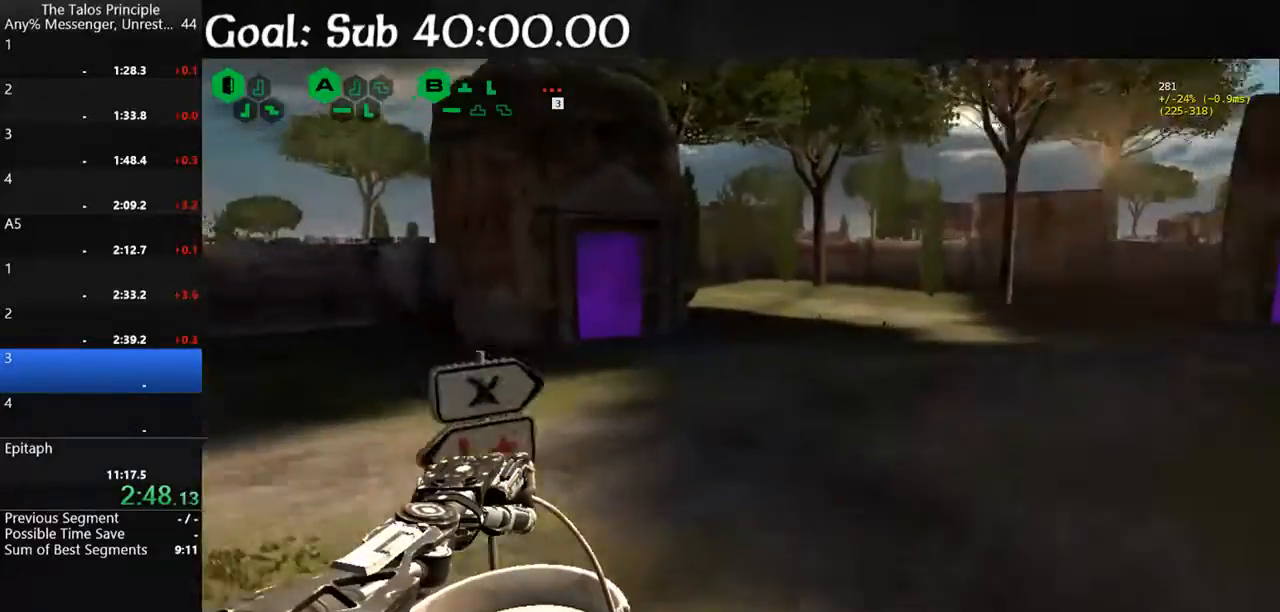
{"keys": ["shift", "w"], "mouse": [], "events": [[367, "space", "down"], [500, "space", "up"]]}
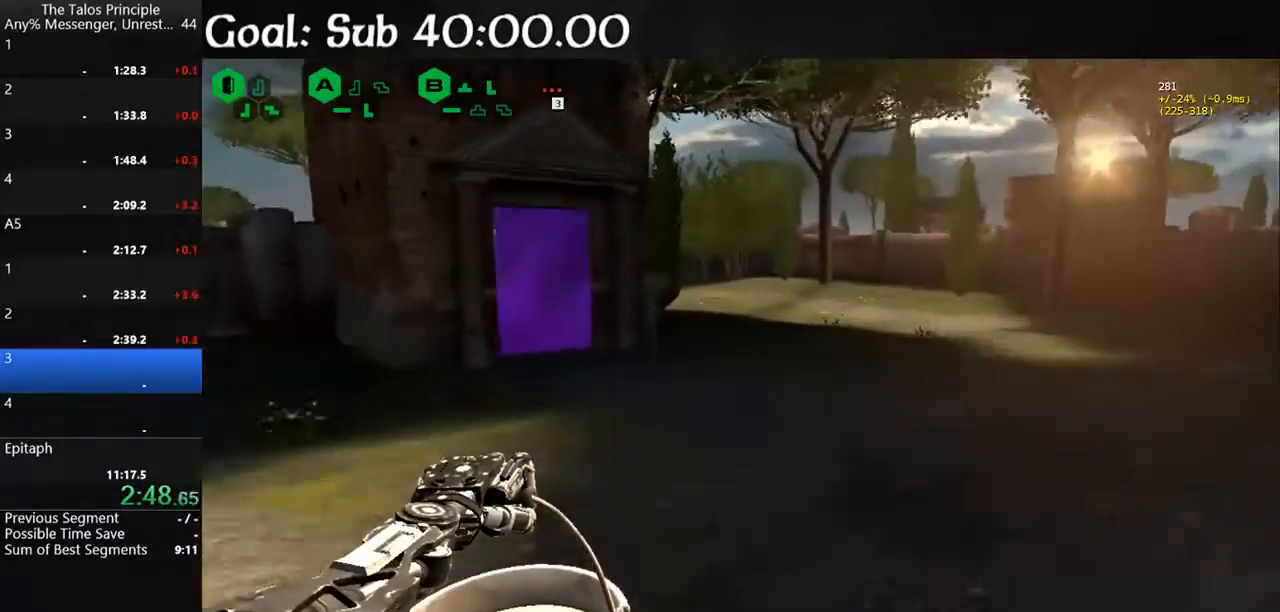
{"keys": ["shift", "w"], "mouse": [], "events": []}
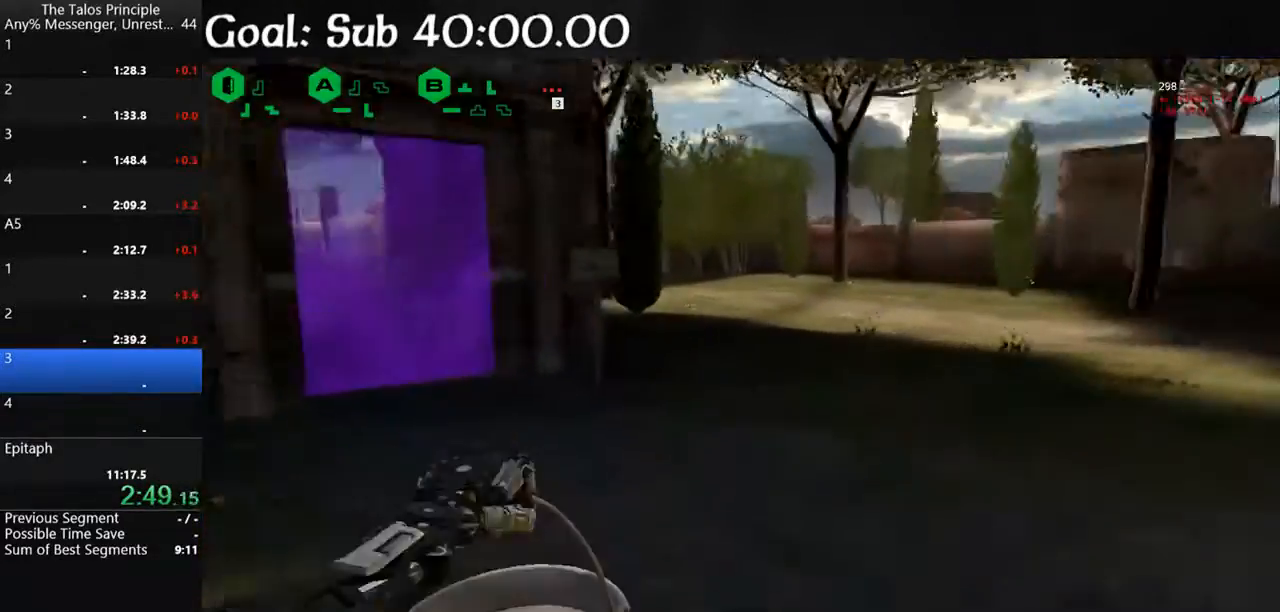
{"keys": ["shift", "w"], "mouse": [], "events": []}
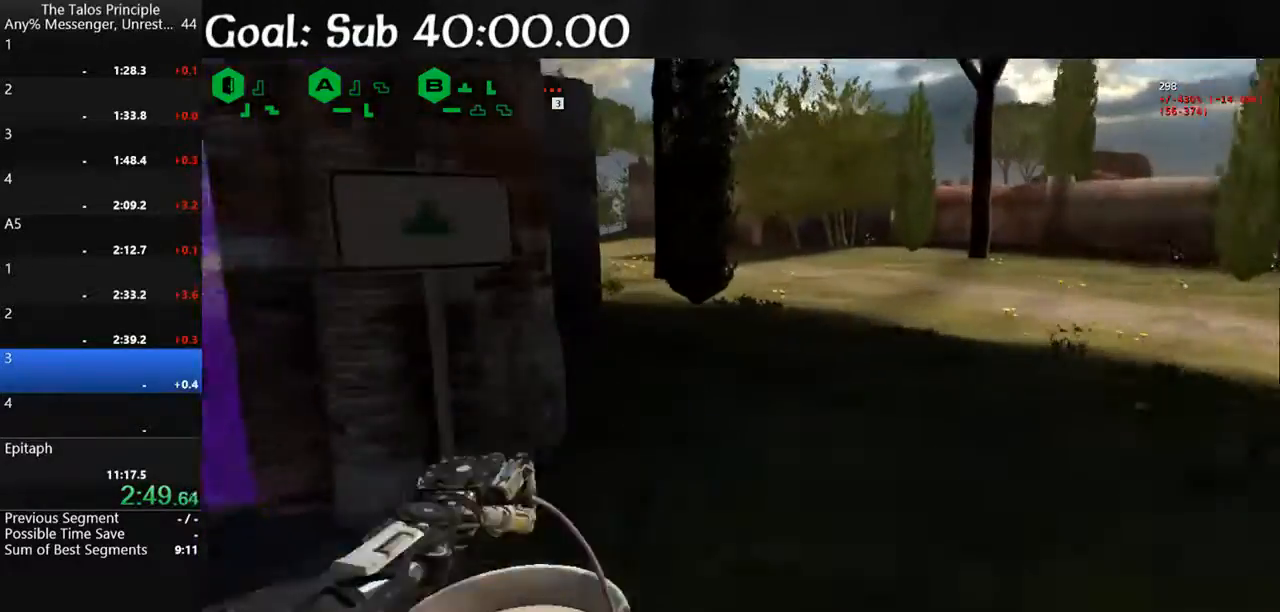
{"keys": ["shift", "w"], "mouse": [], "events": []}
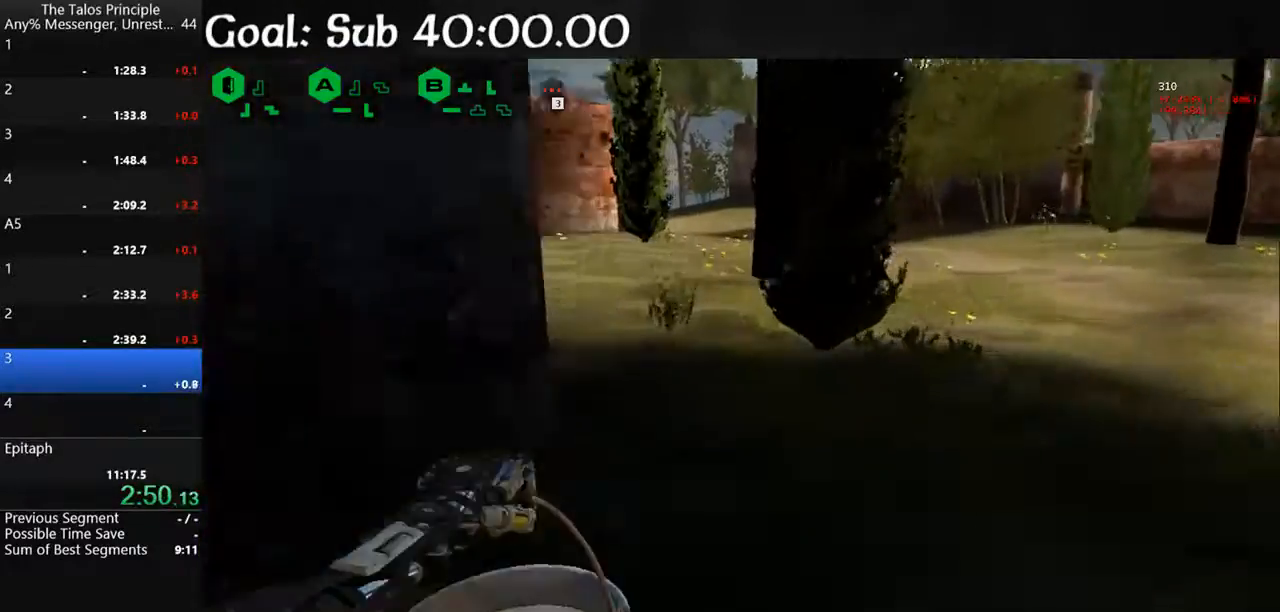
{"keys": ["shift", "w"], "mouse": [], "events": []}
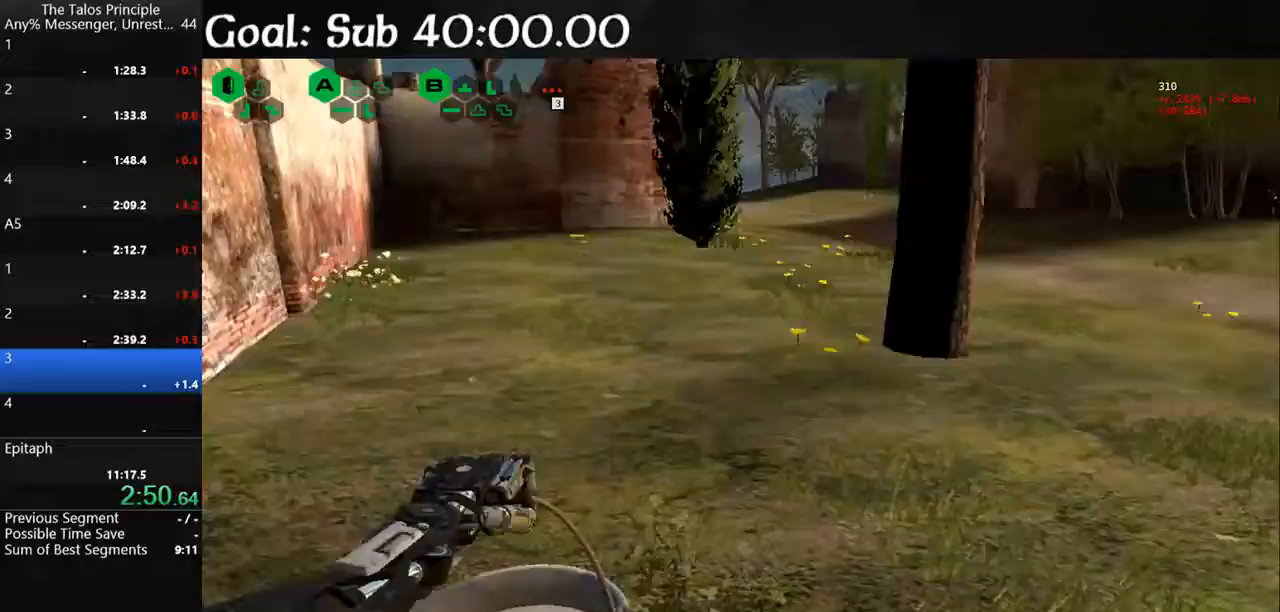
{"keys": ["shift", "w"], "mouse": [], "events": []}
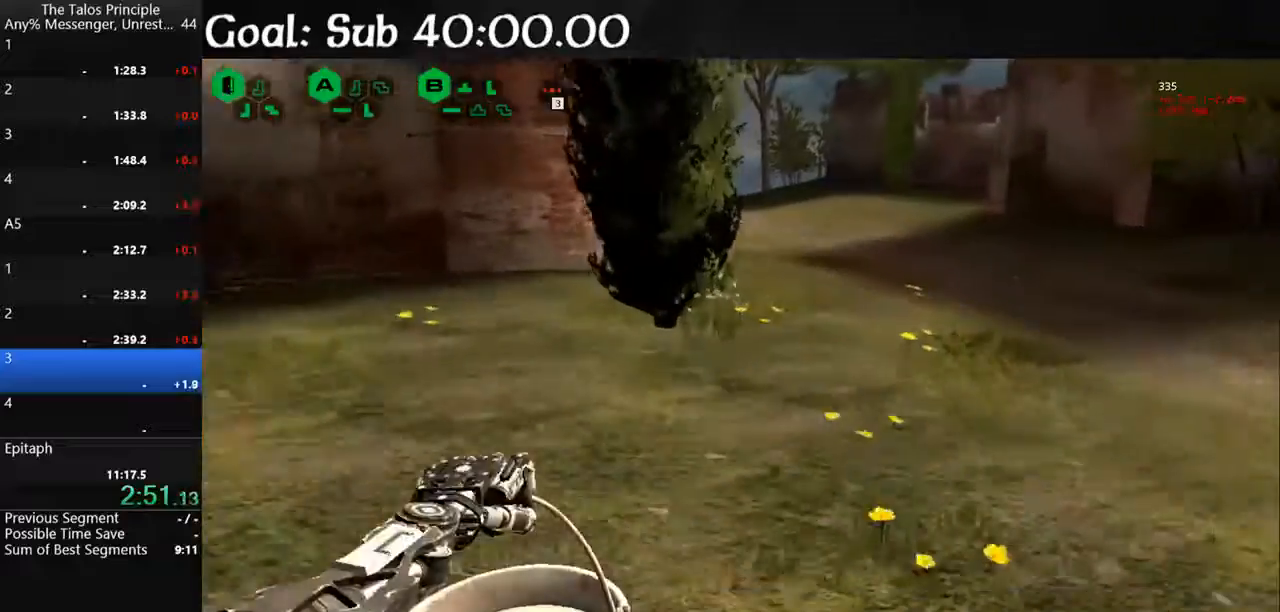
{"keys": ["shift", "w"], "mouse": [], "events": []}
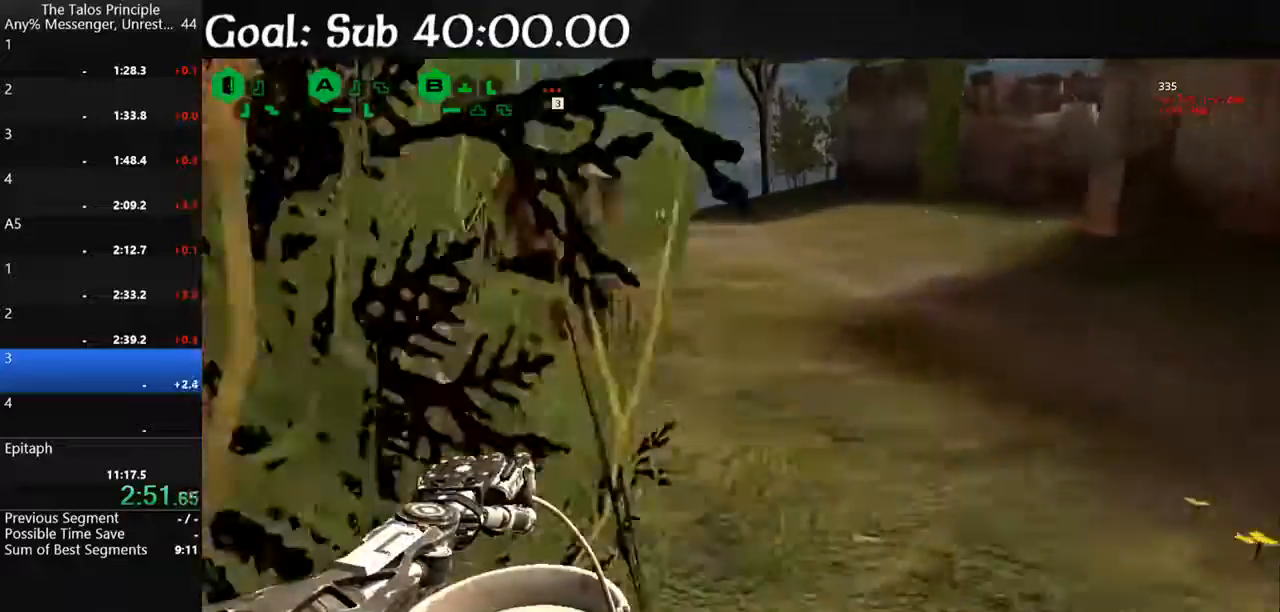
{"keys": ["shift", "w"], "mouse": [], "events": []}
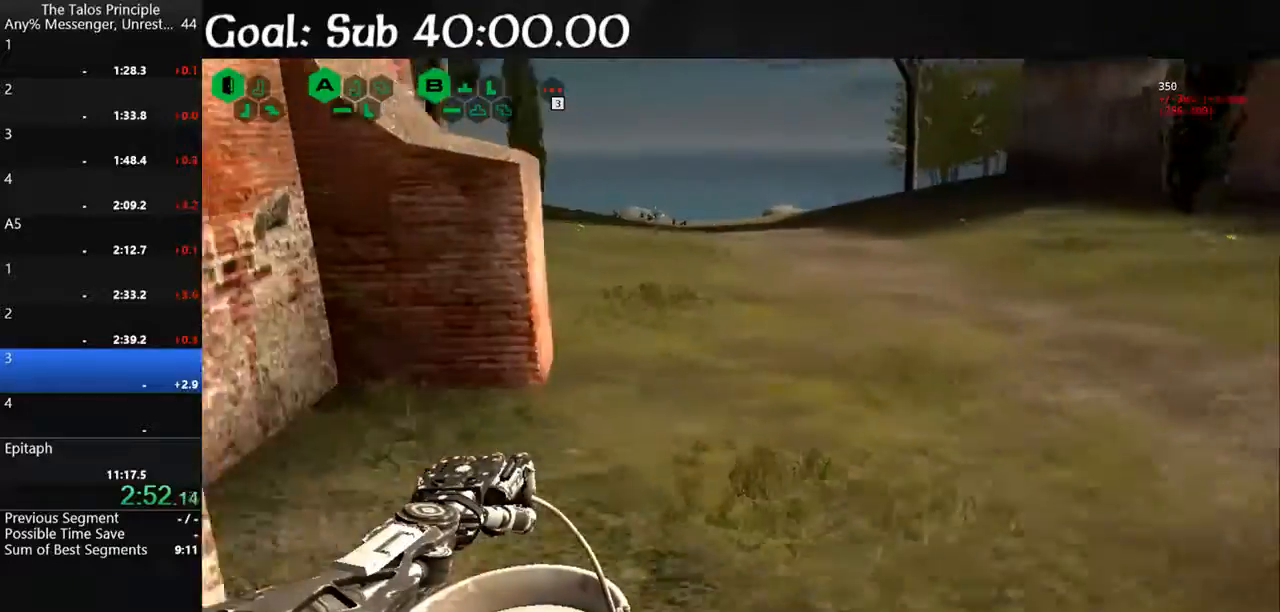
{"keys": ["shift", "w"], "mouse": [], "events": []}
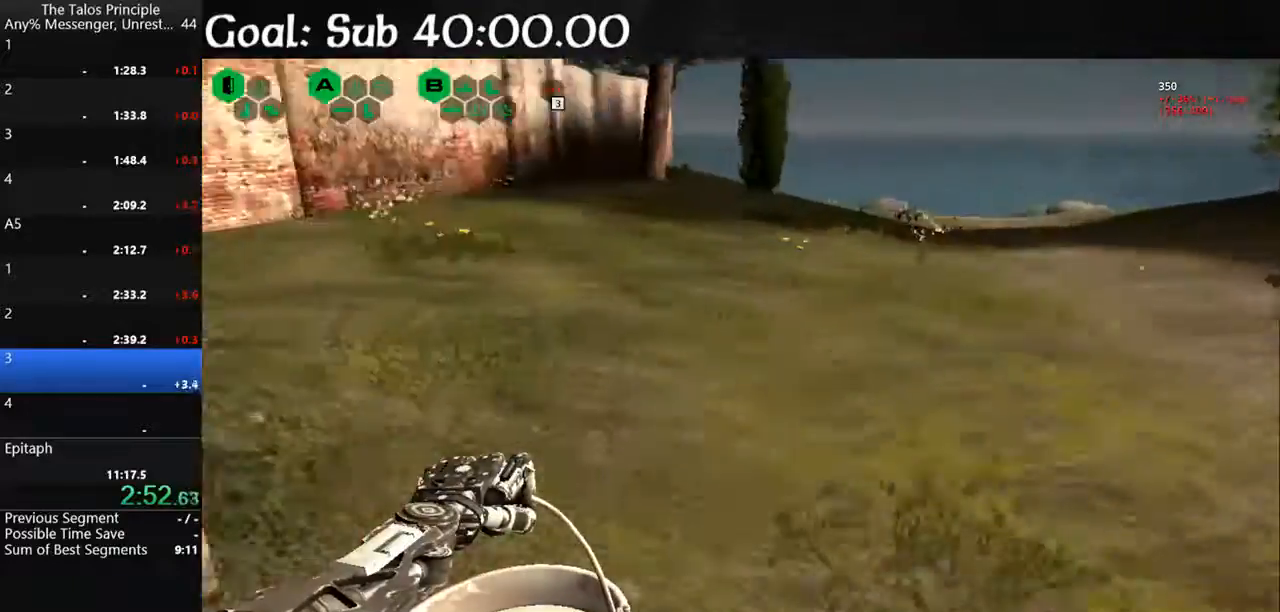
{"keys": ["shift", "w"], "mouse": [], "events": []}
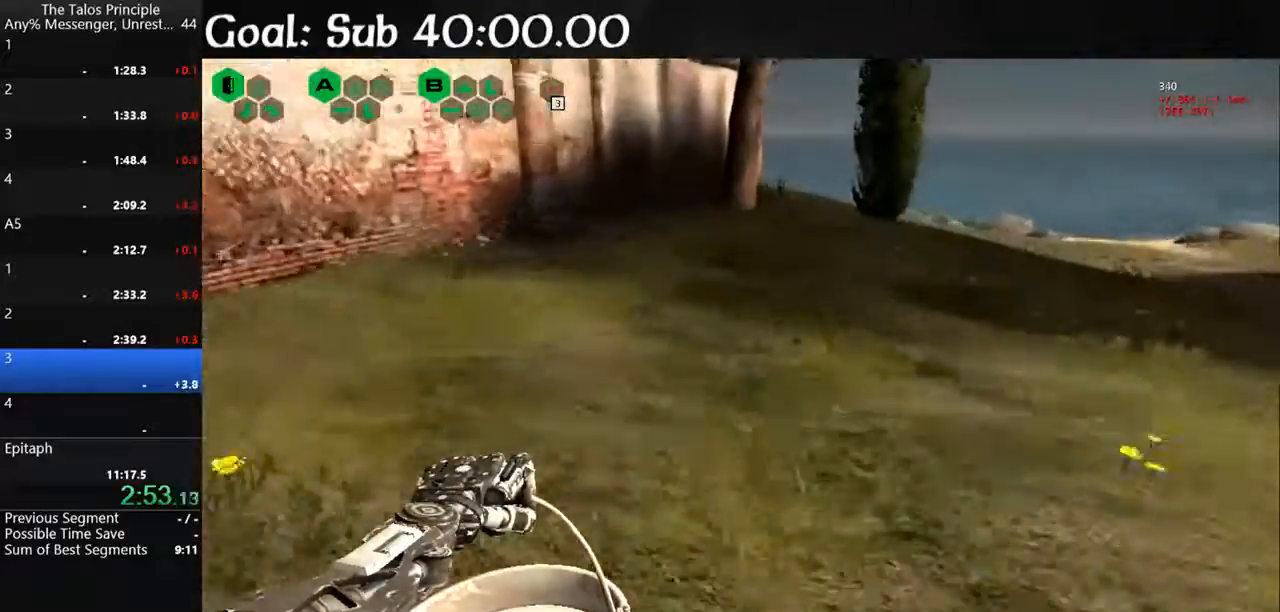
{"keys": ["shift", "w"], "mouse": [], "events": []}